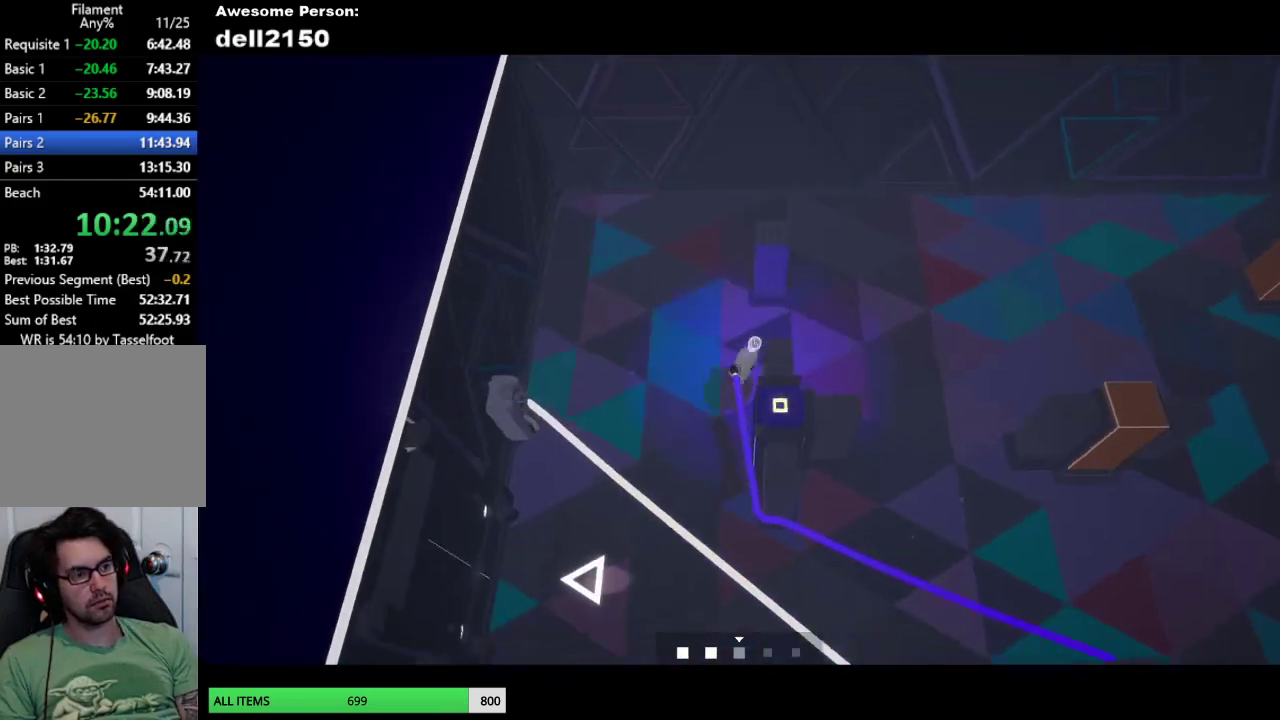
Gameplay with a controller (PlayStation layout); each line is a JSON object with the inputs held at the frame after it. "button_events" lists button changes between this image and that frame as [ms after this image, input, new state], when the widget could be followed in between (sticks are given only as held states). Not read: R3 right_stick.
{"buttons": [], "left_stick": "down-right", "button_events": []}
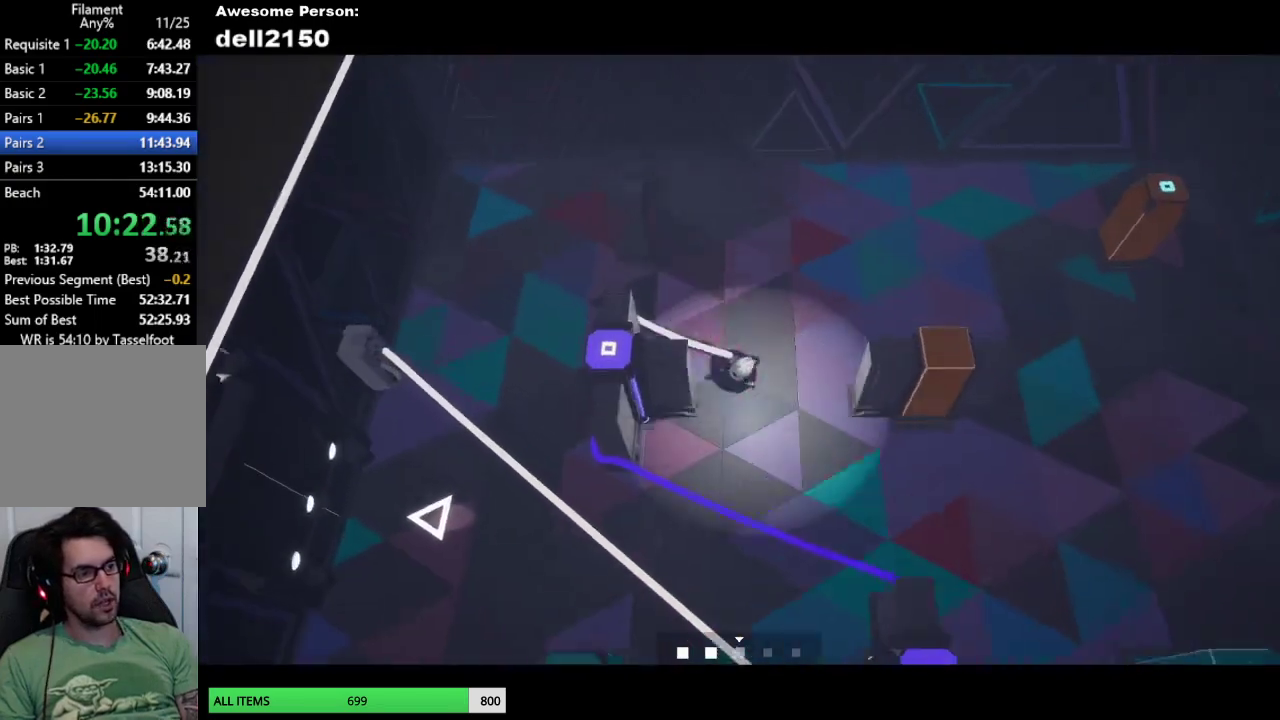
{"buttons": [], "left_stick": "down-right", "button_events": []}
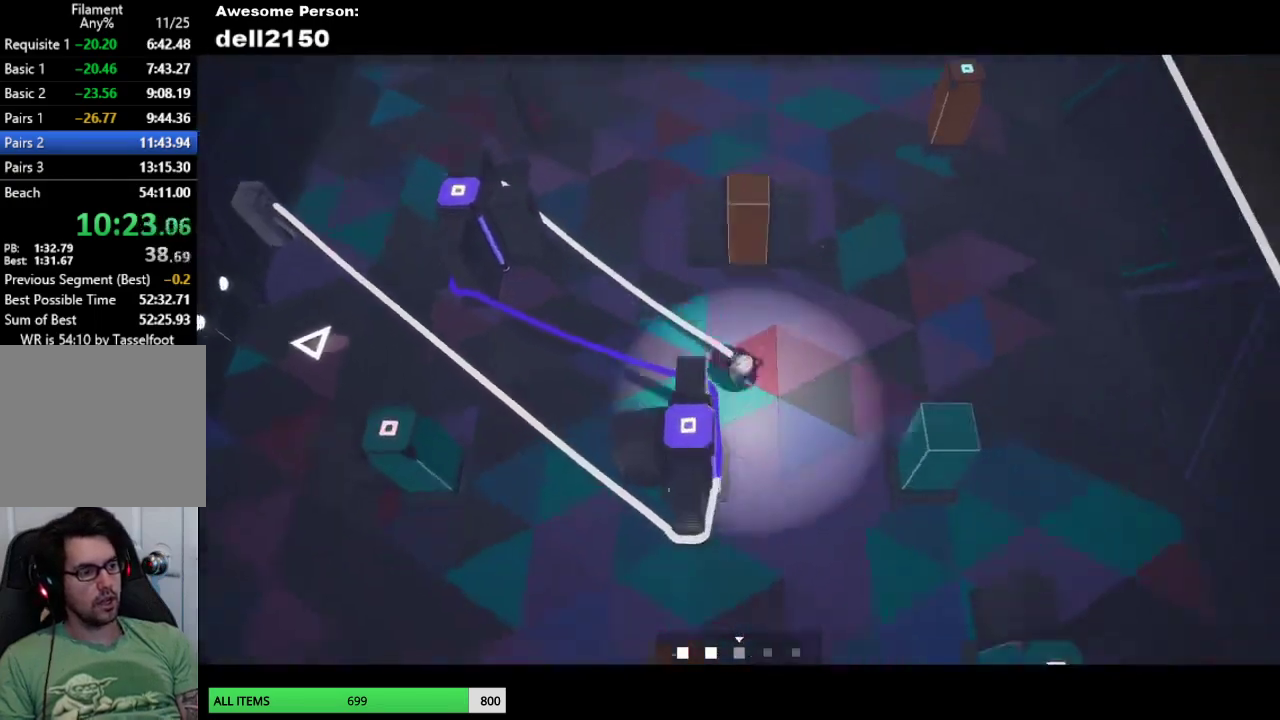
{"buttons": [], "left_stick": "left", "button_events": []}
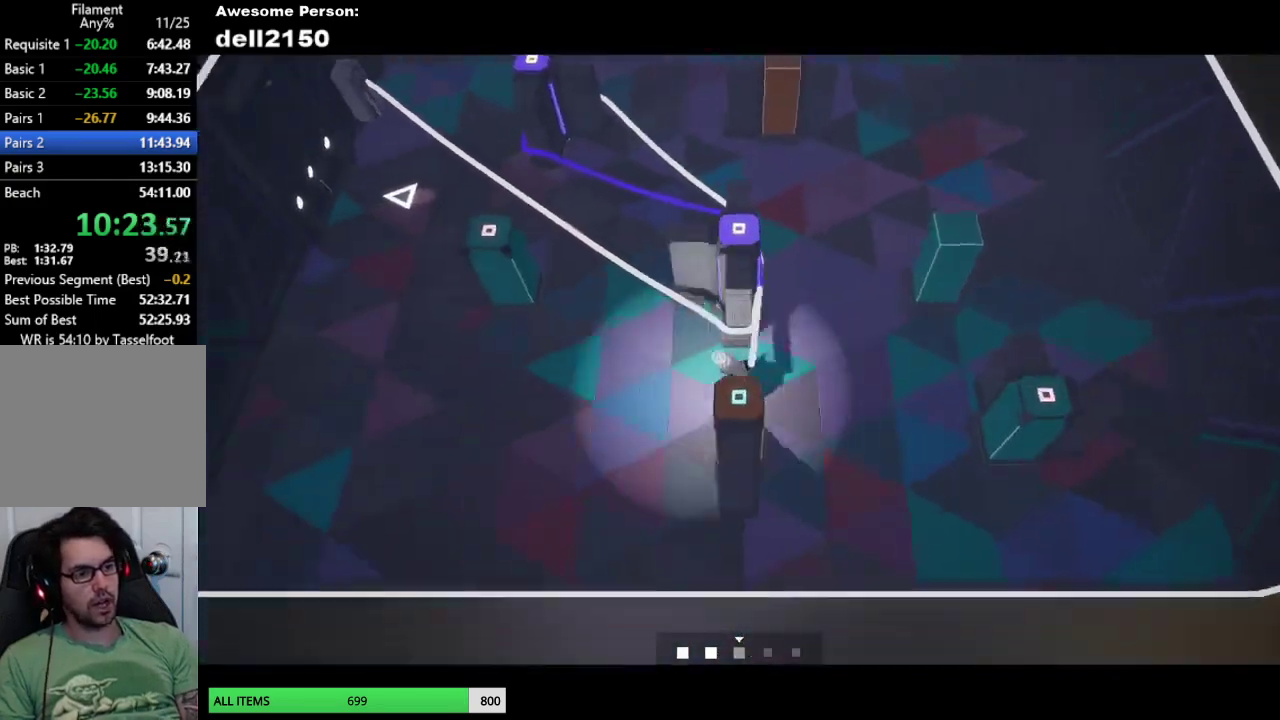
{"buttons": [], "left_stick": "up-left"}
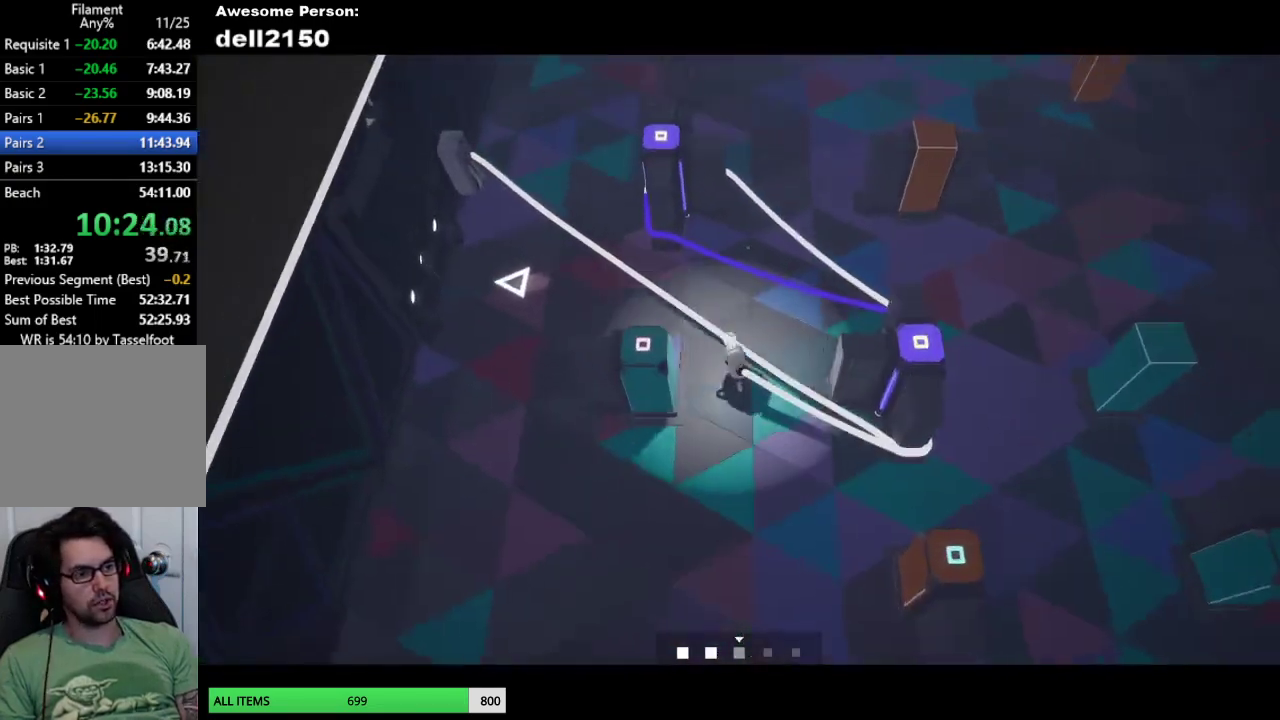
{"buttons": [], "left_stick": "down-right"}
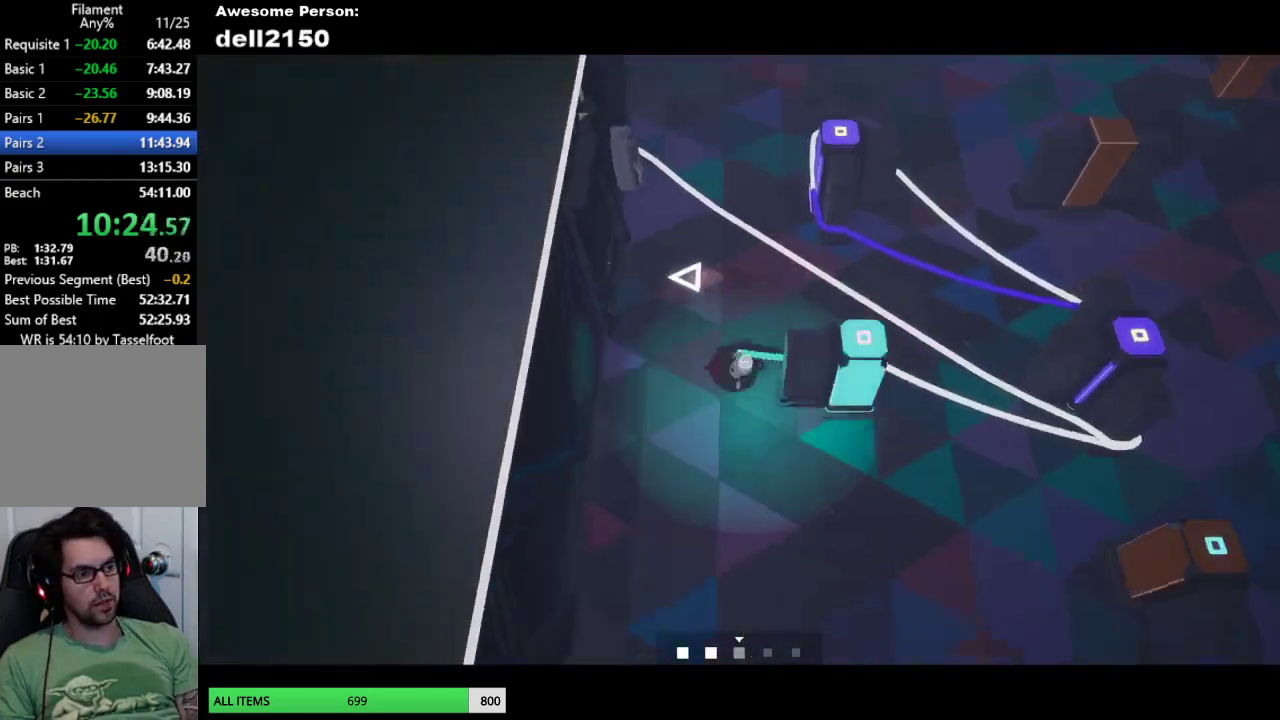
{"buttons": [], "left_stick": "right", "button_events": []}
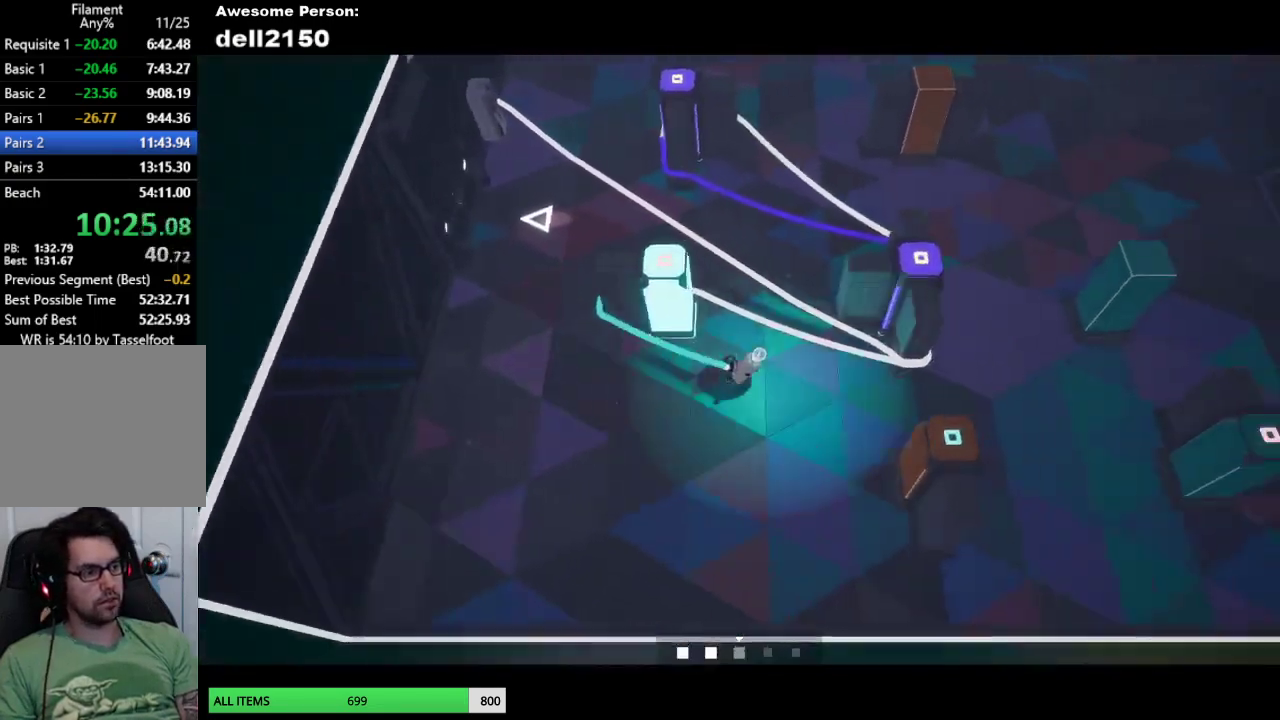
{"buttons": [], "left_stick": "up-right", "button_events": []}
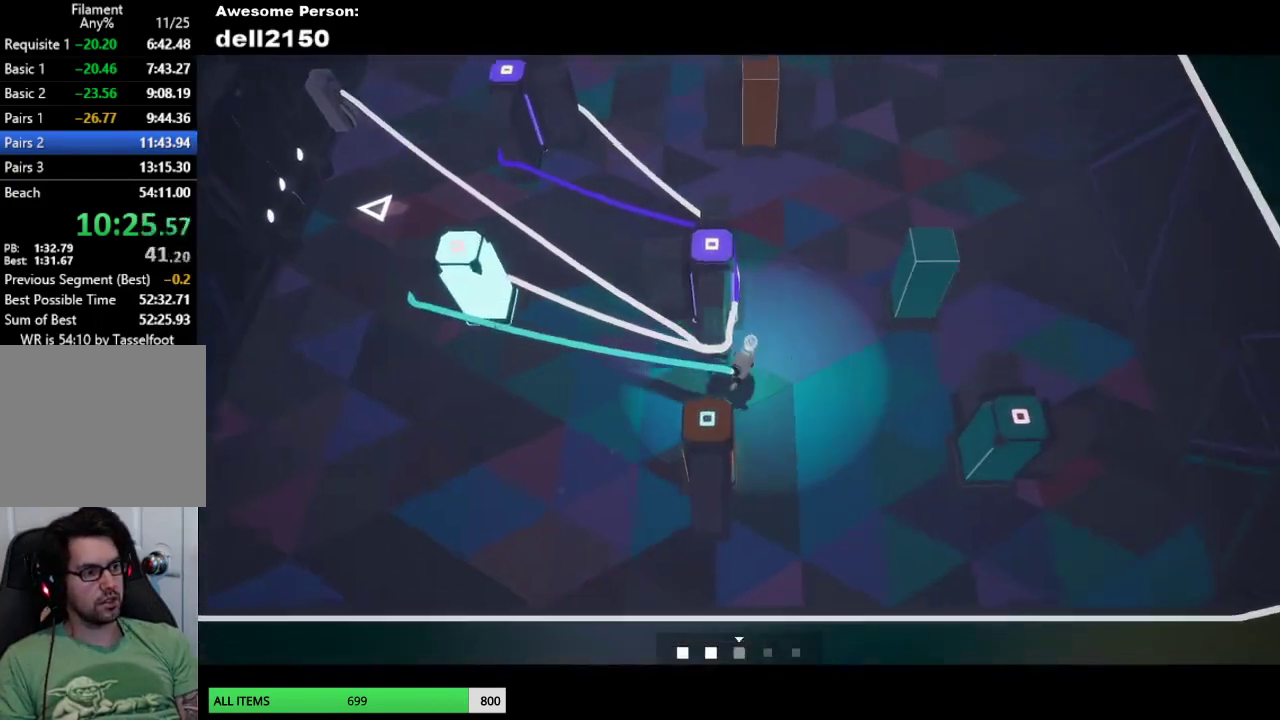
{"buttons": [], "left_stick": "right", "button_events": []}
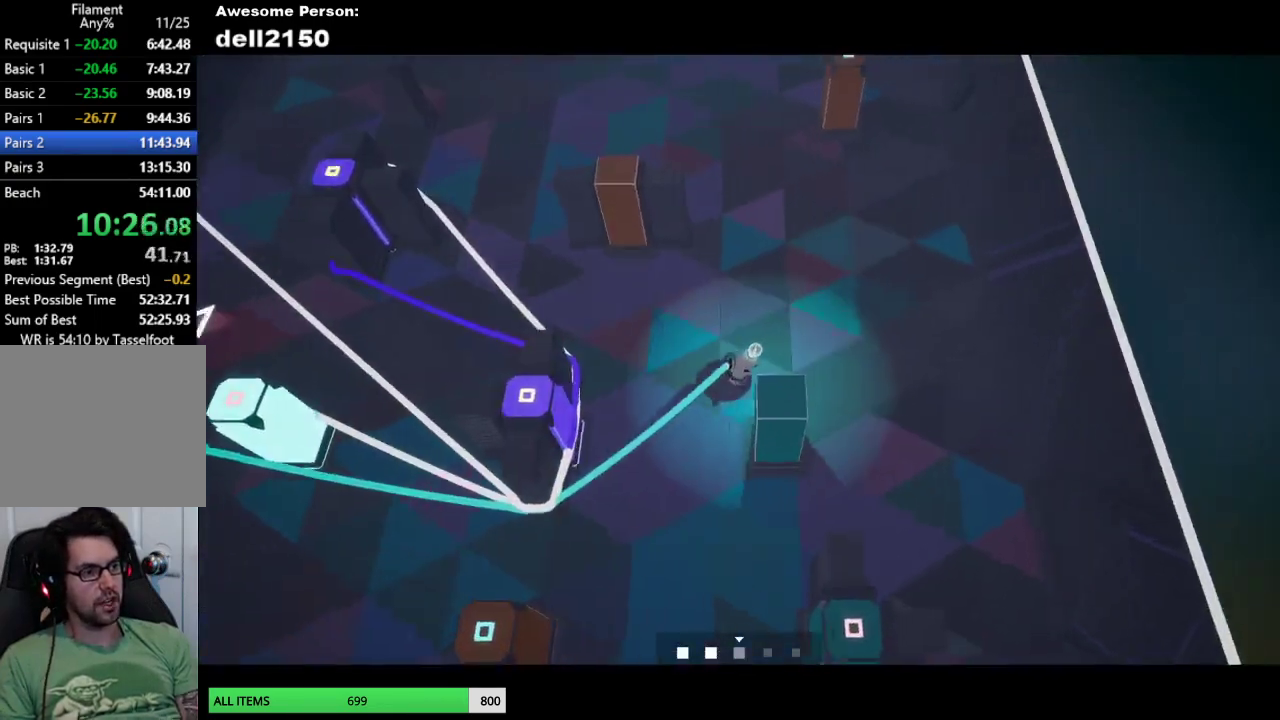
{"buttons": [], "left_stick": "down-left", "button_events": []}
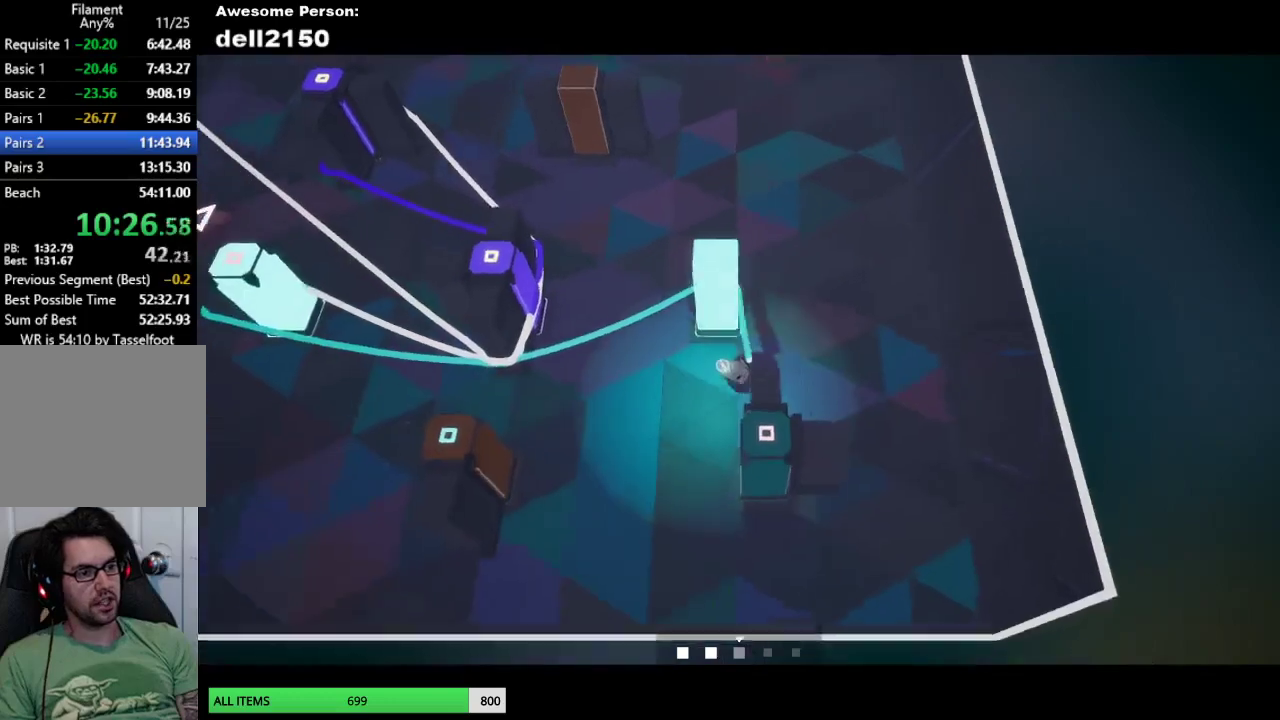
{"buttons": [], "left_stick": "right", "button_events": []}
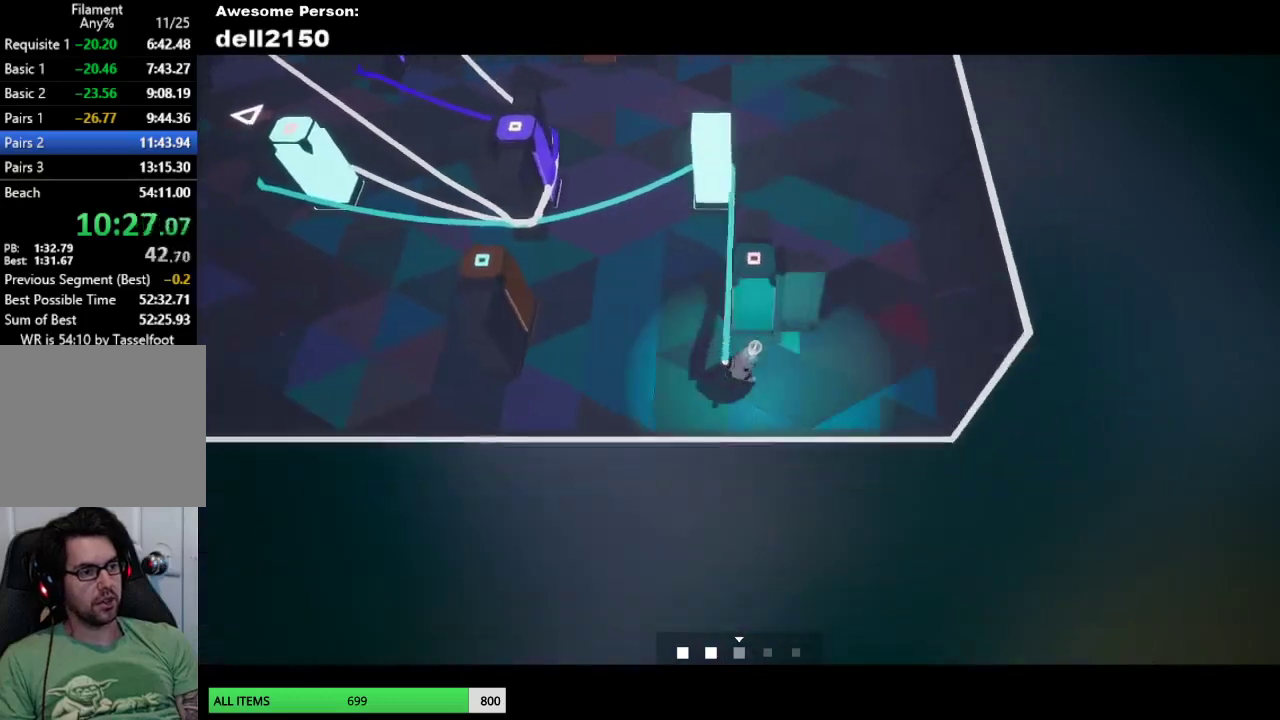
{"buttons": [], "left_stick": "up", "button_events": []}
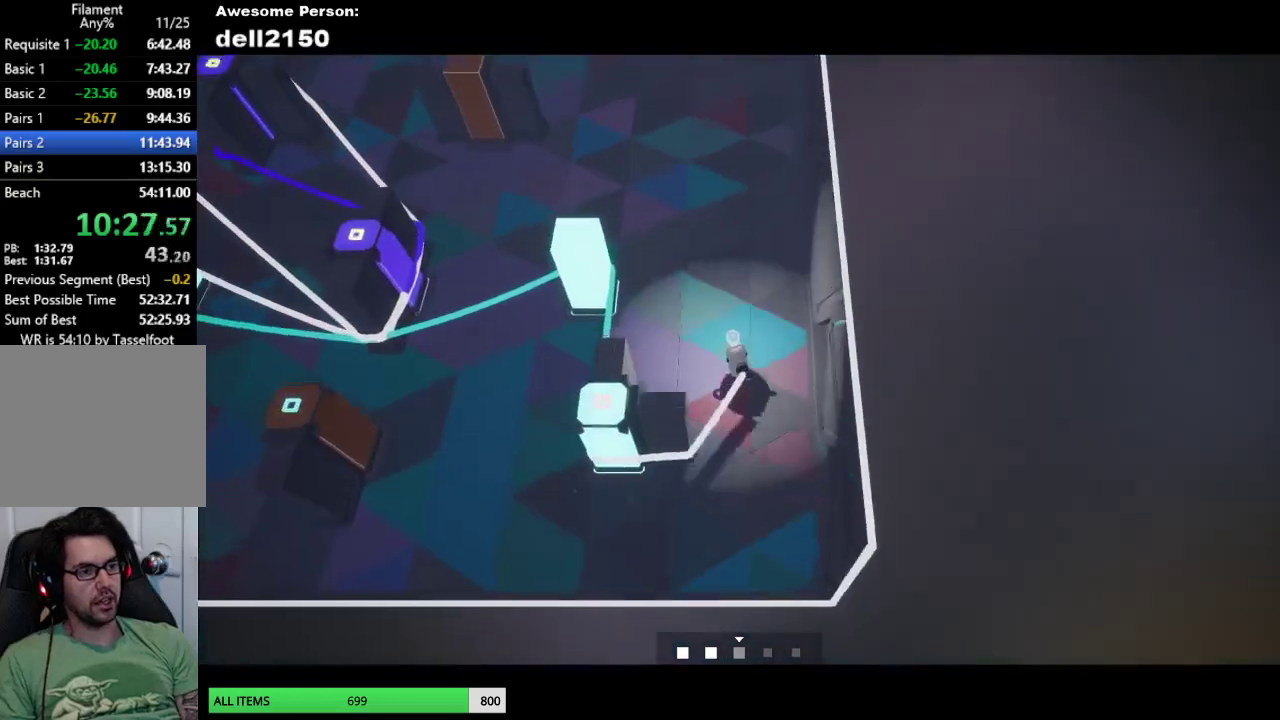
{"buttons": [], "left_stick": "up", "button_events": []}
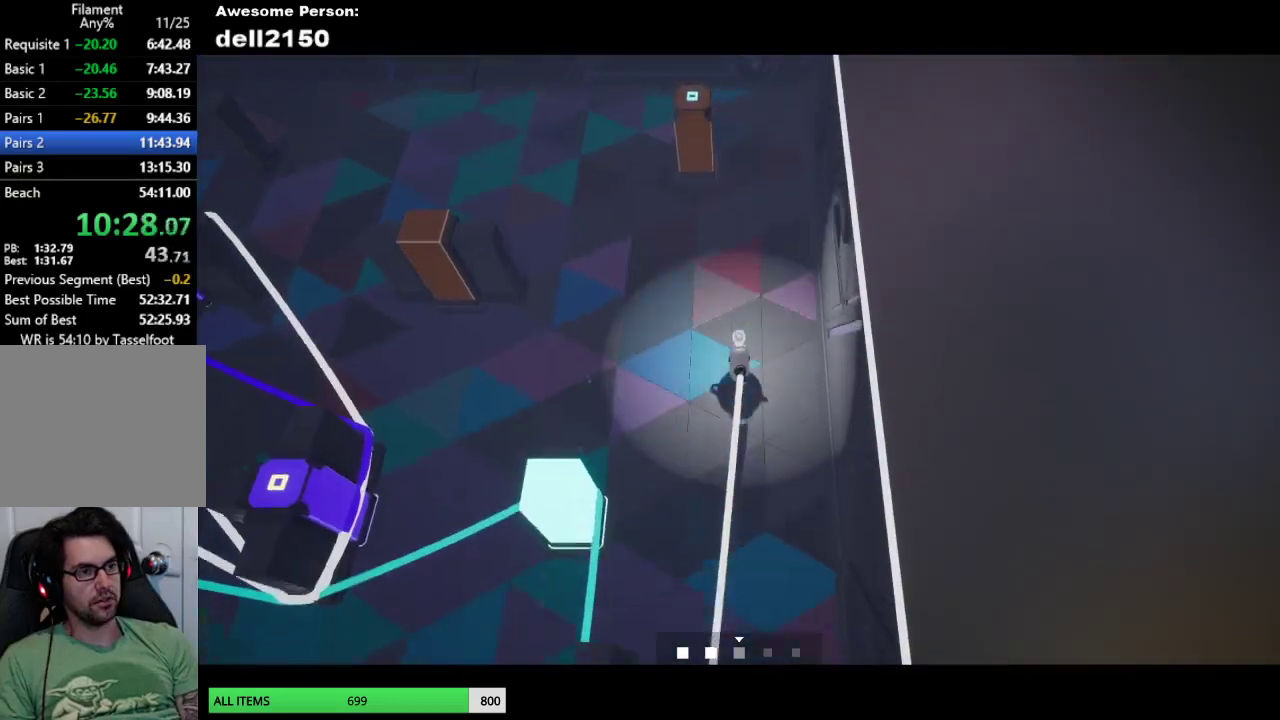
{"buttons": [], "left_stick": "up", "button_events": []}
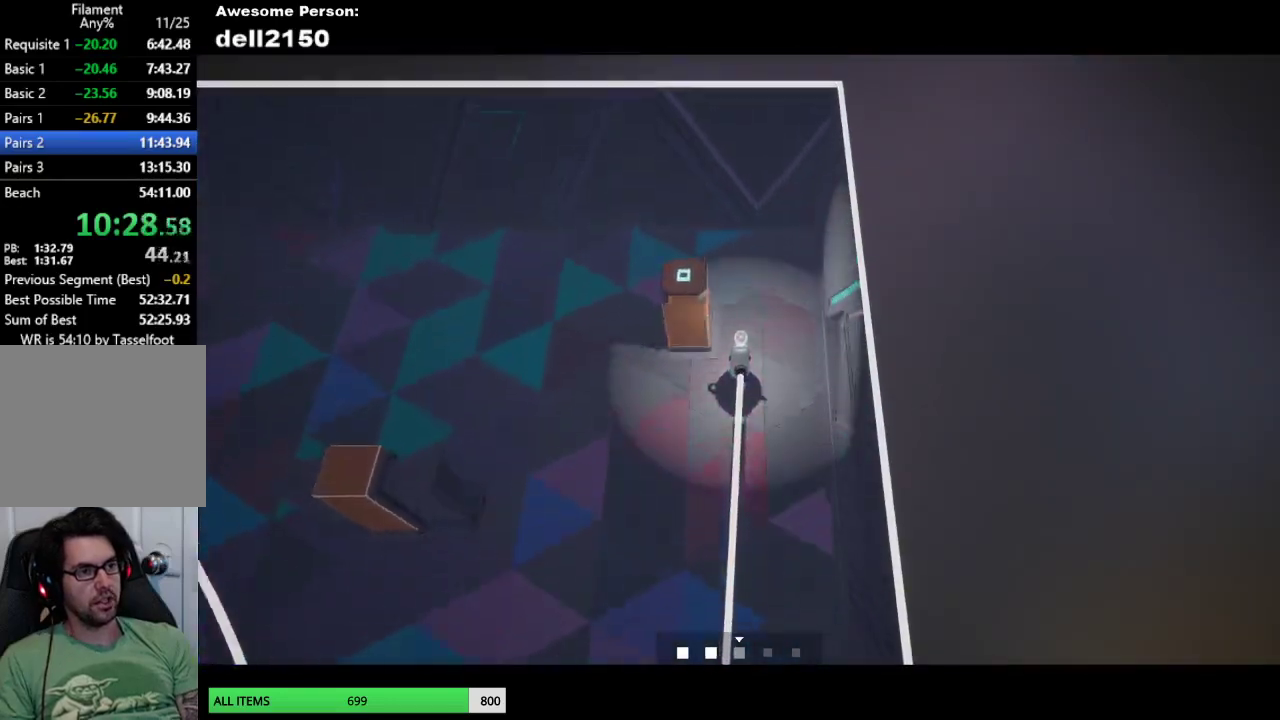
{"buttons": [], "left_stick": "down", "button_events": []}
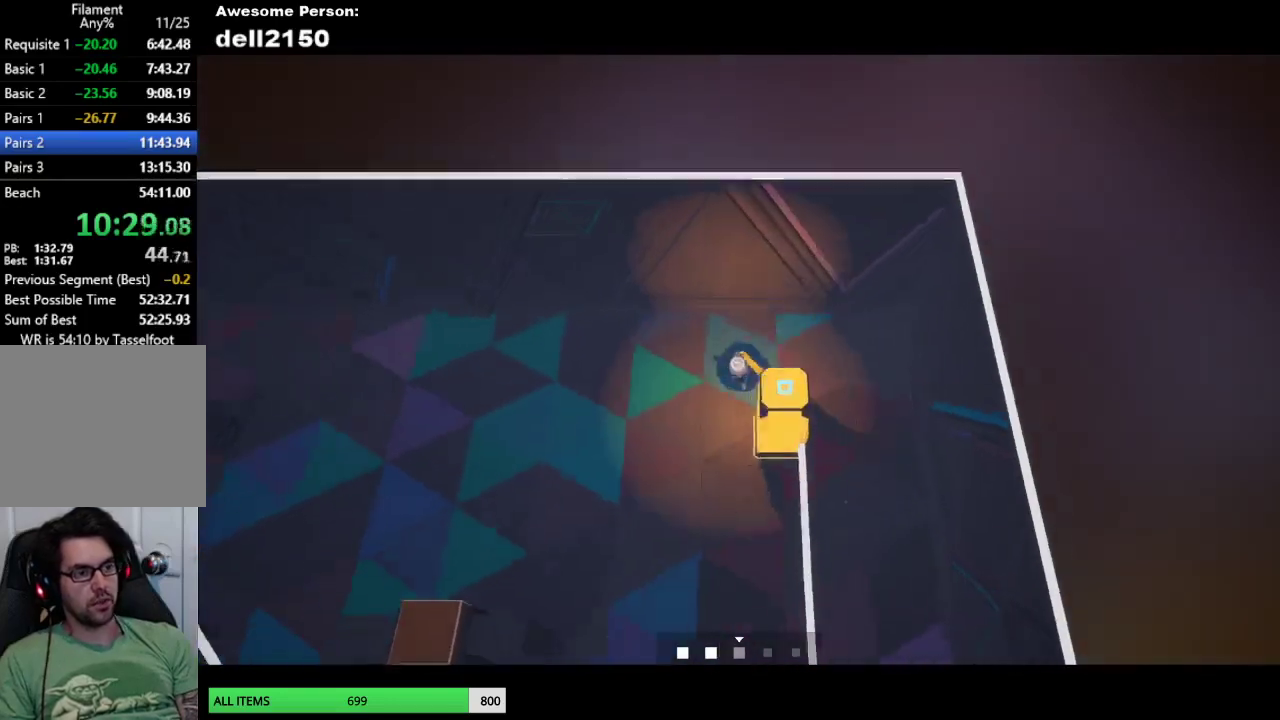
{"buttons": [], "left_stick": "down-left", "button_events": []}
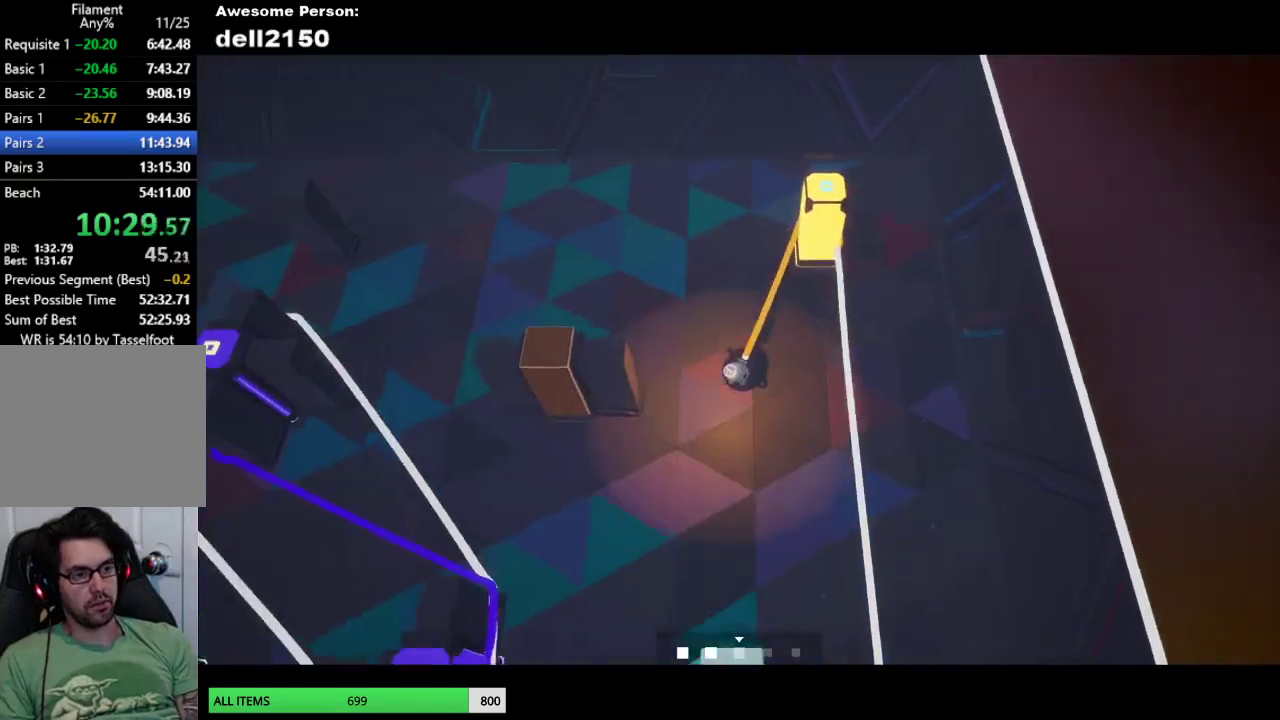
{"buttons": [], "left_stick": "up-left", "button_events": []}
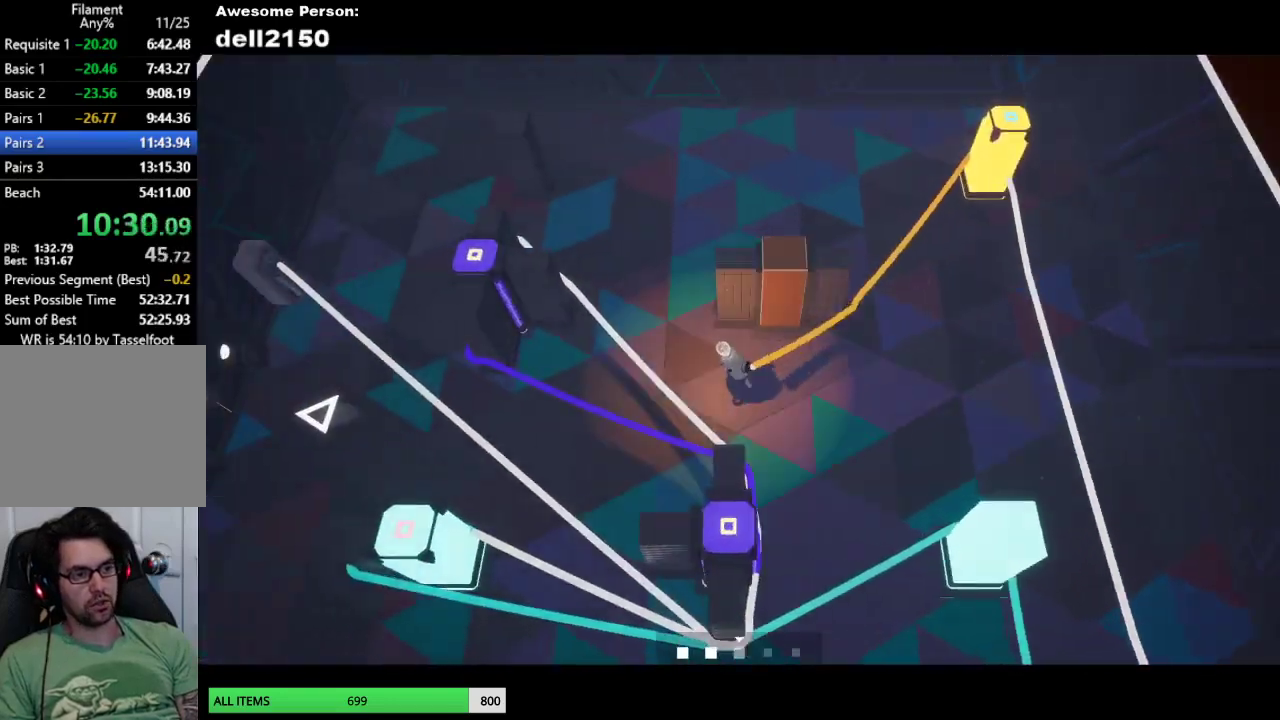
{"buttons": [], "left_stick": "up-right", "button_events": []}
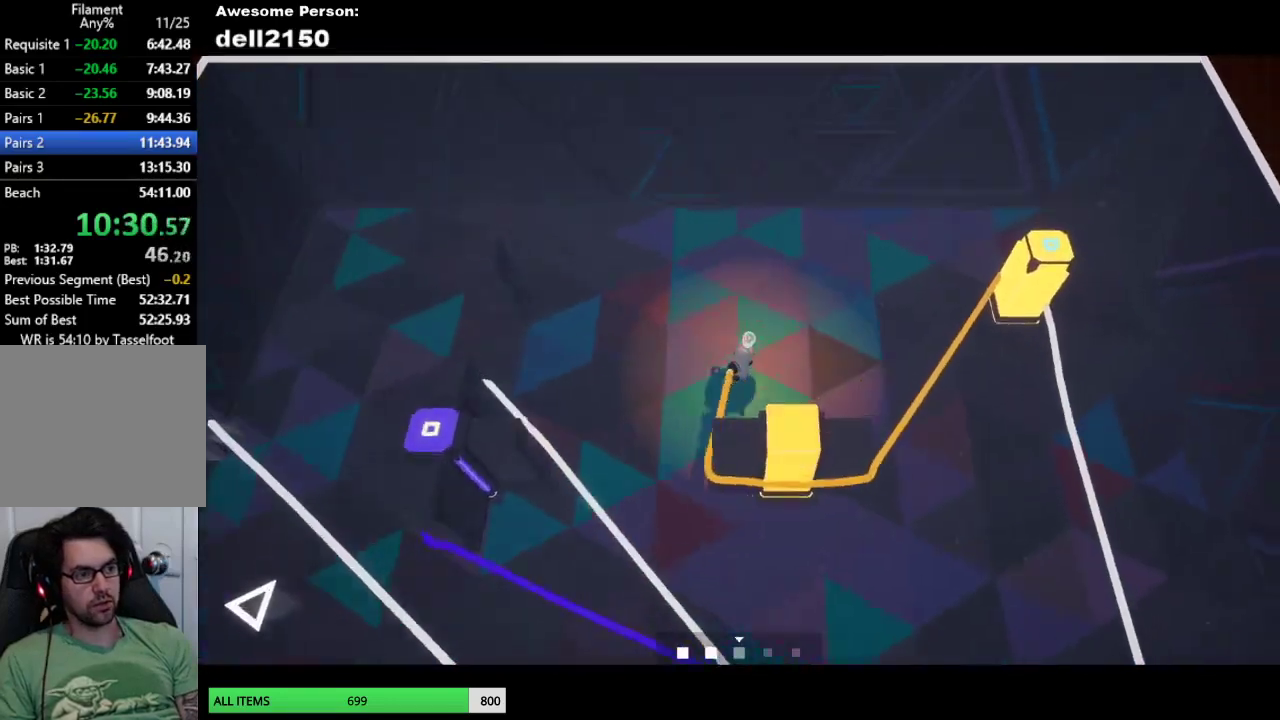
{"buttons": [], "left_stick": "right", "button_events": []}
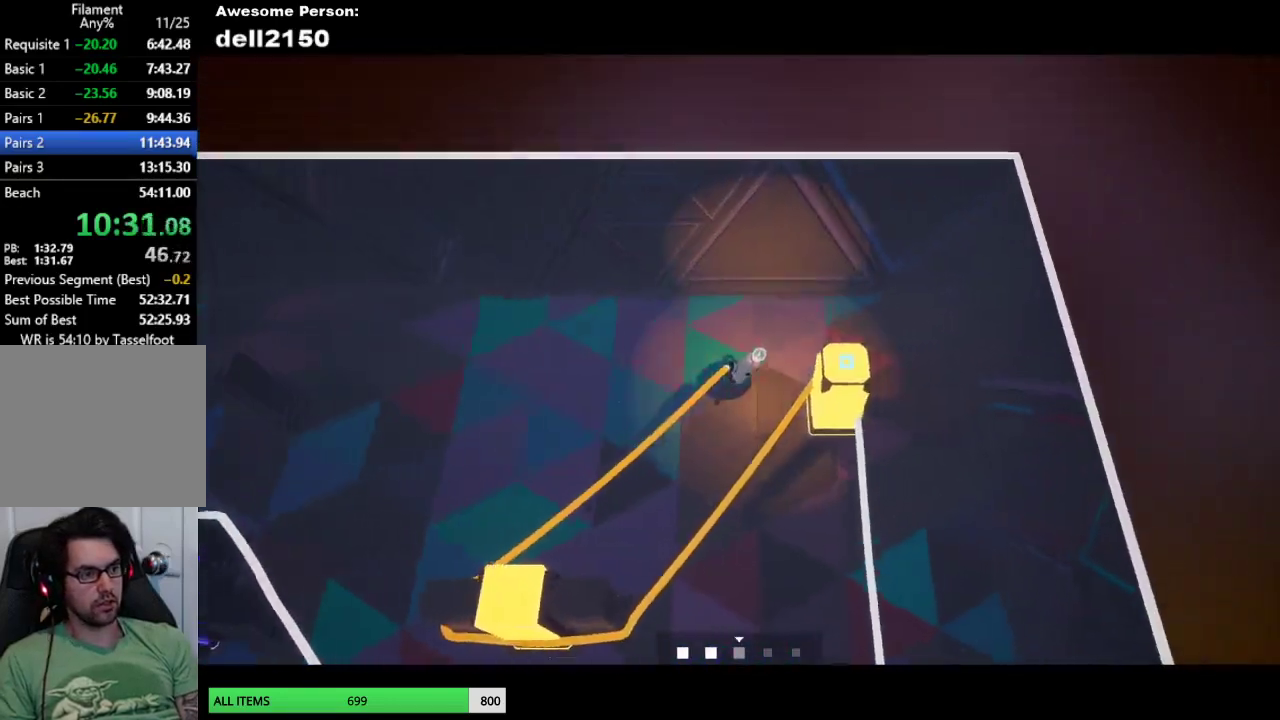
{"buttons": [], "left_stick": "down", "button_events": []}
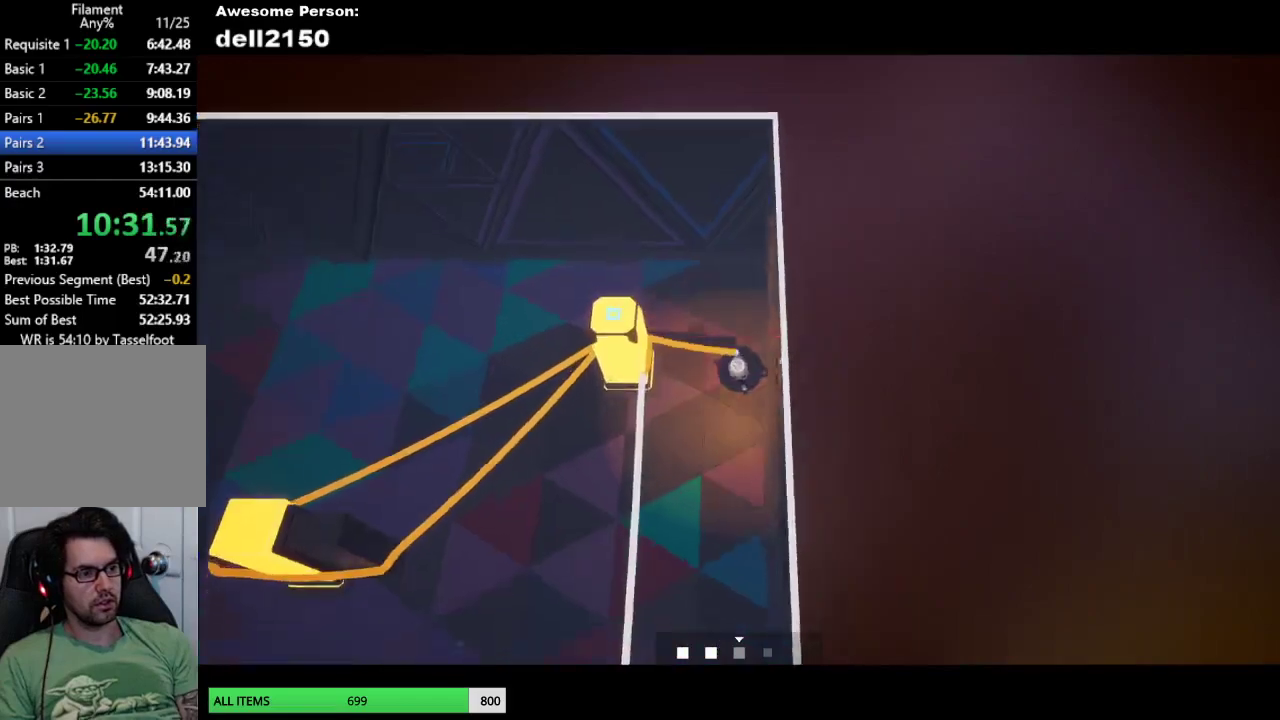
{"buttons": [], "left_stick": "down-left", "button_events": []}
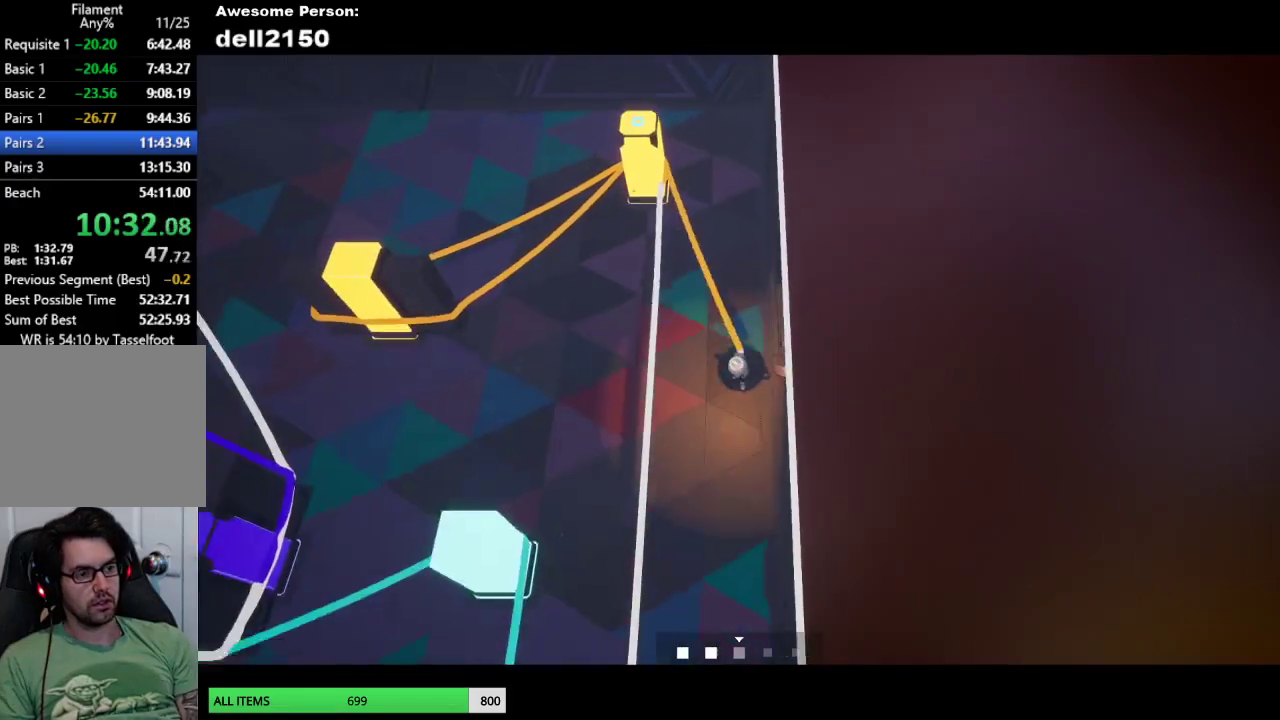
{"buttons": [], "left_stick": "down-left", "button_events": []}
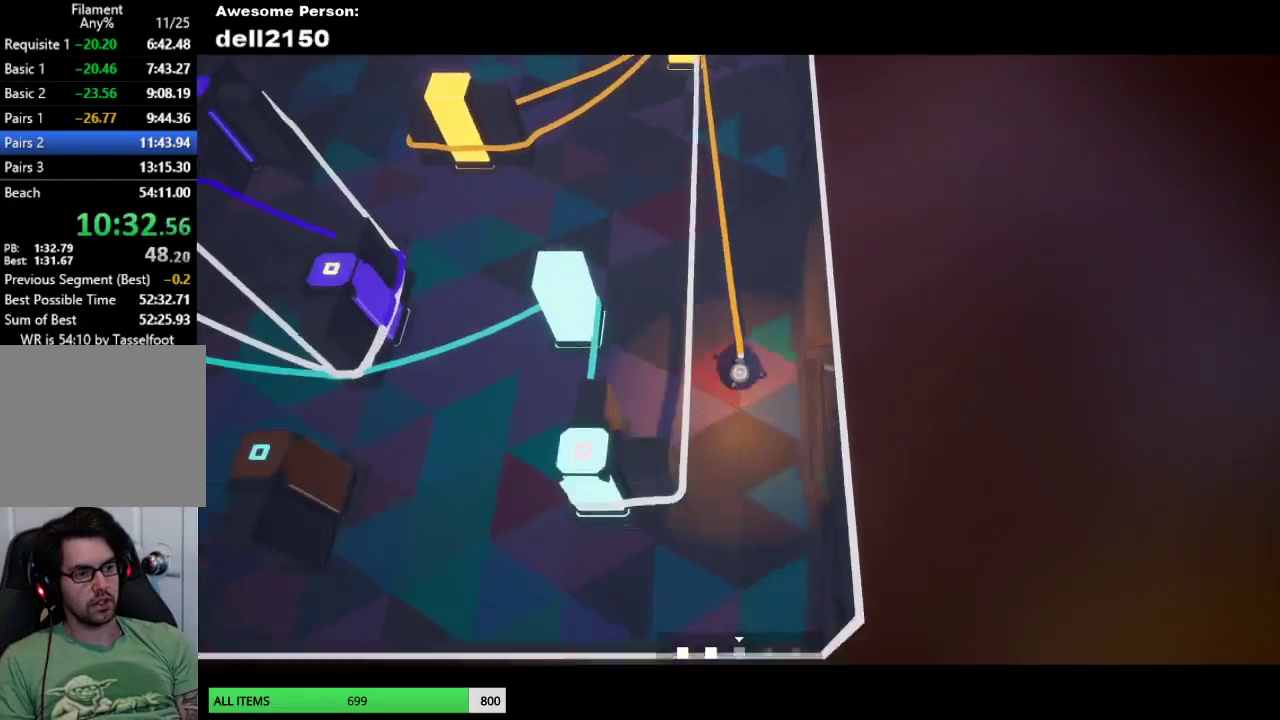
{"buttons": [], "left_stick": "up-left", "button_events": []}
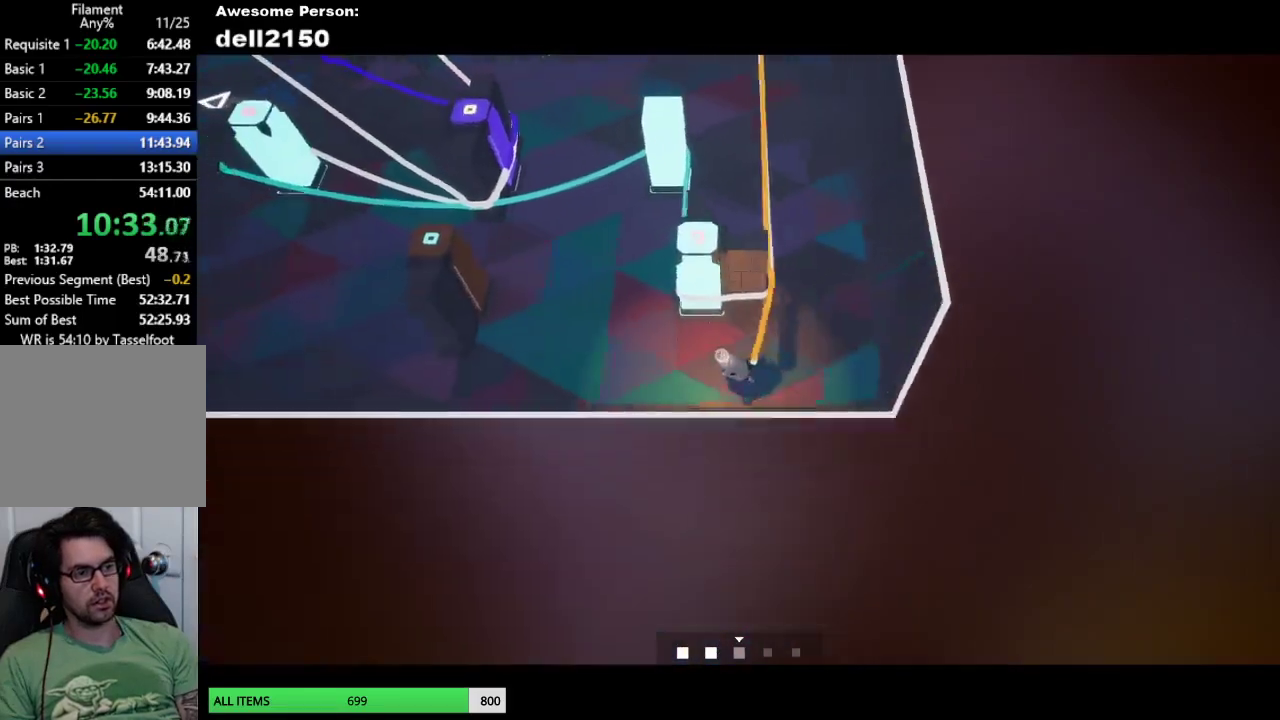
{"buttons": [], "left_stick": "left", "button_events": []}
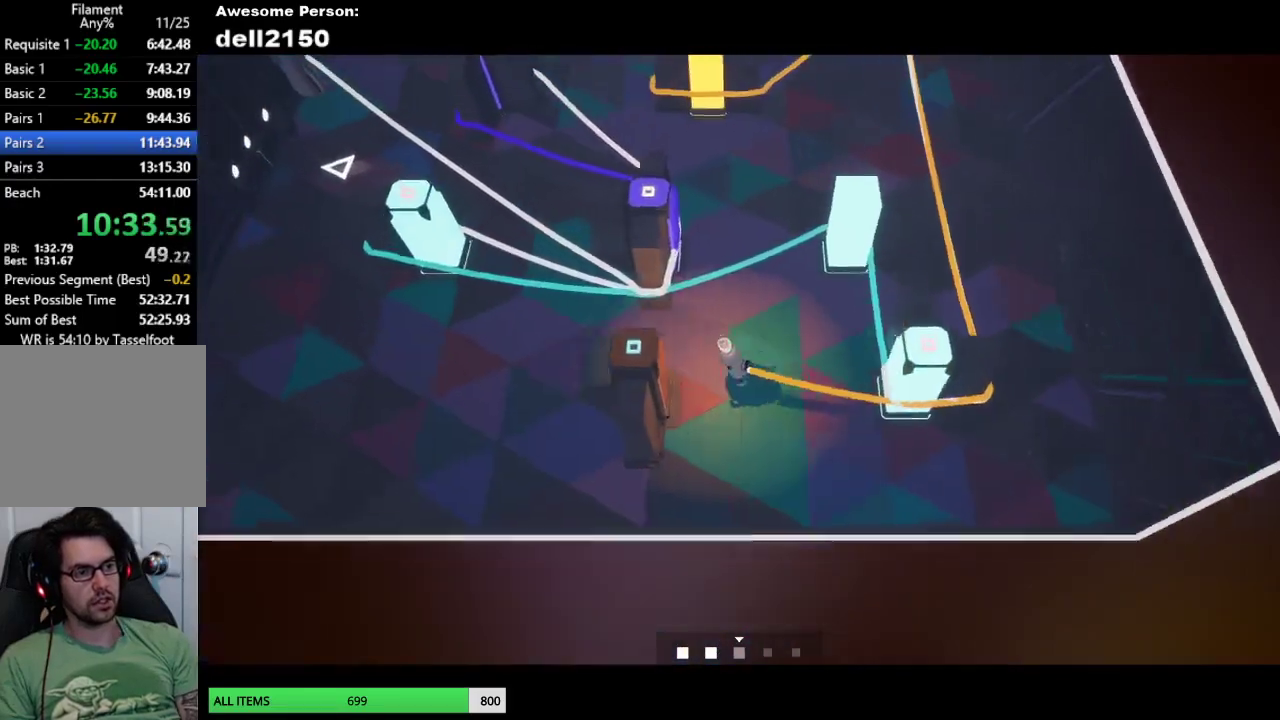
{"buttons": [], "left_stick": "down-right", "button_events": []}
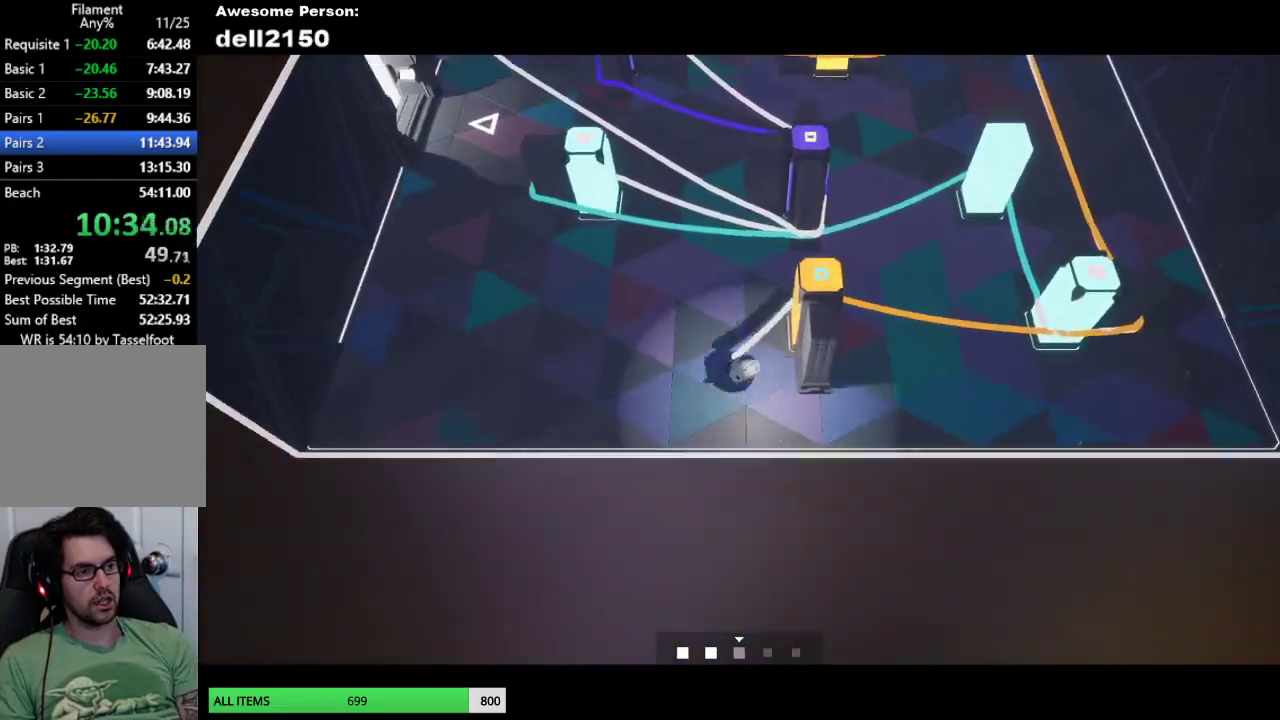
{"buttons": [], "left_stick": "right", "button_events": []}
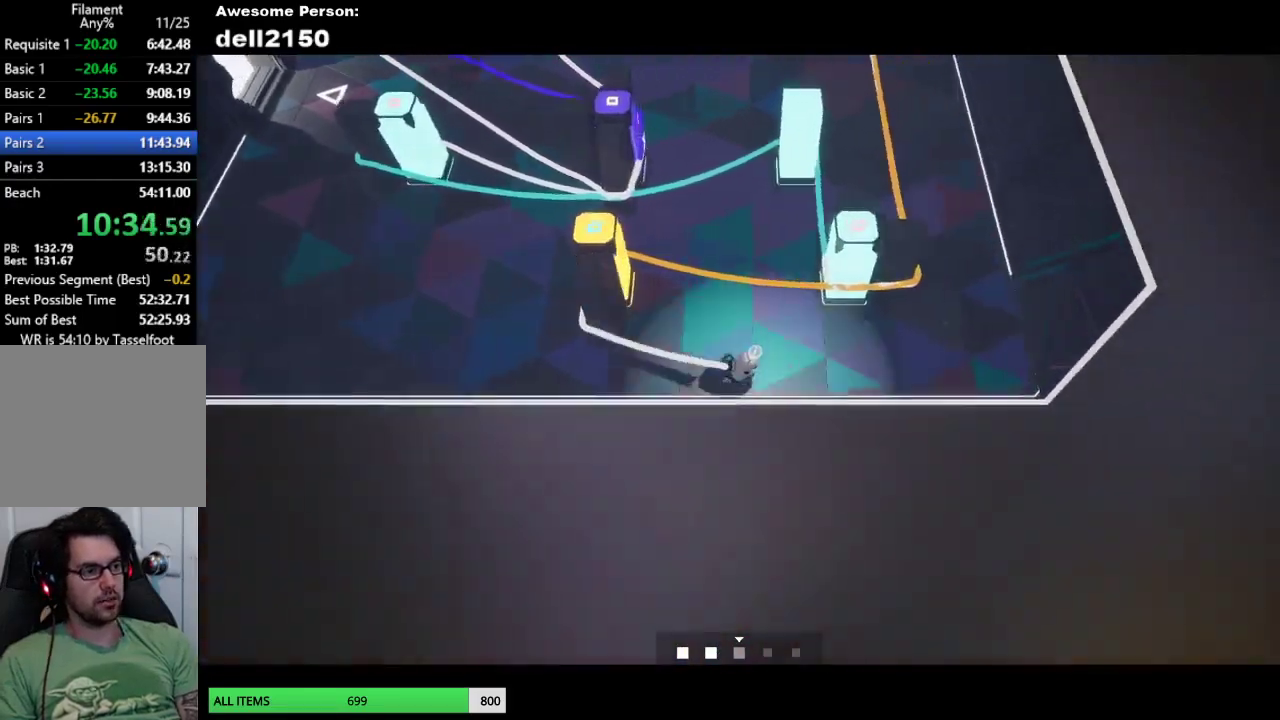
{"buttons": [], "left_stick": "up", "button_events": []}
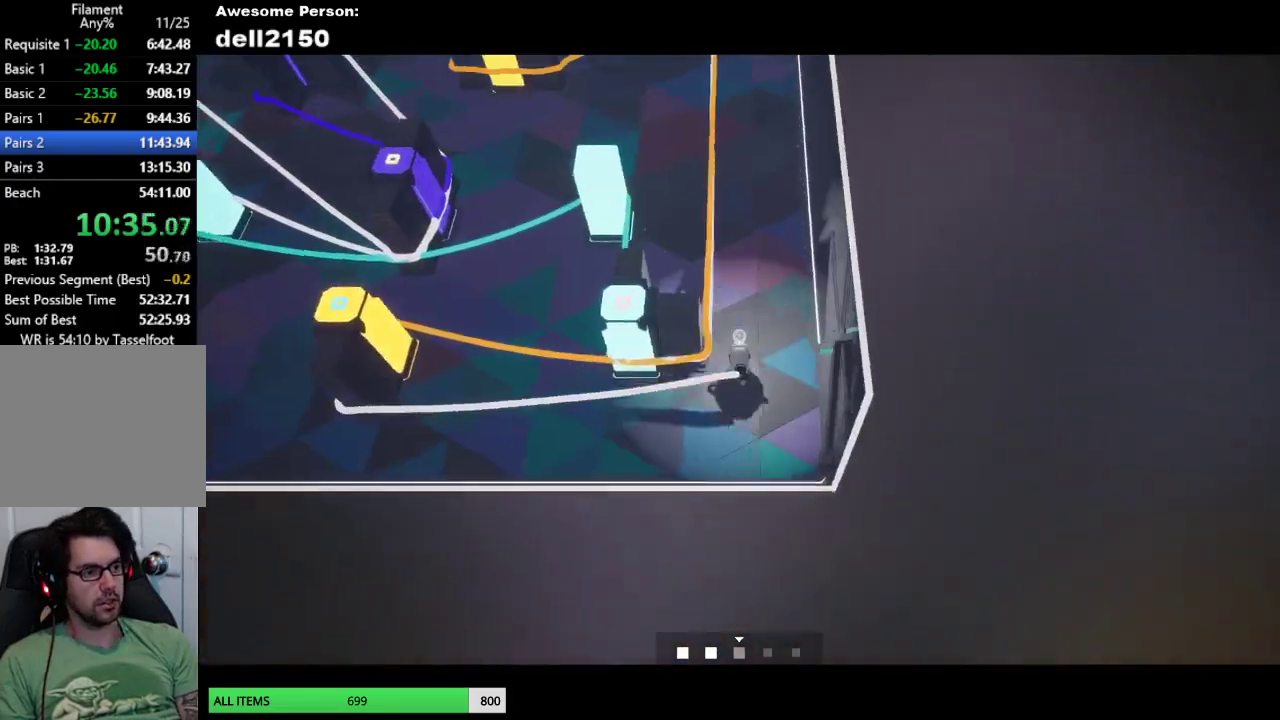
{"buttons": [], "left_stick": "up", "button_events": []}
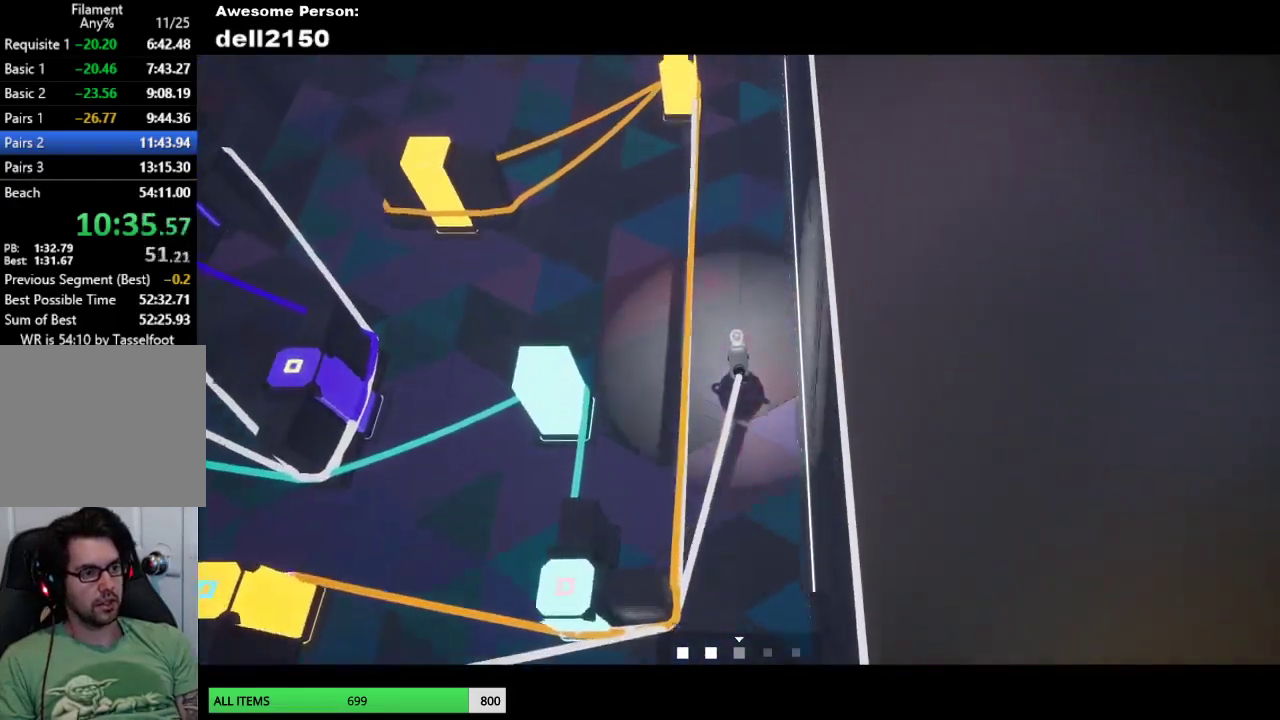
{"buttons": [], "left_stick": "up", "button_events": []}
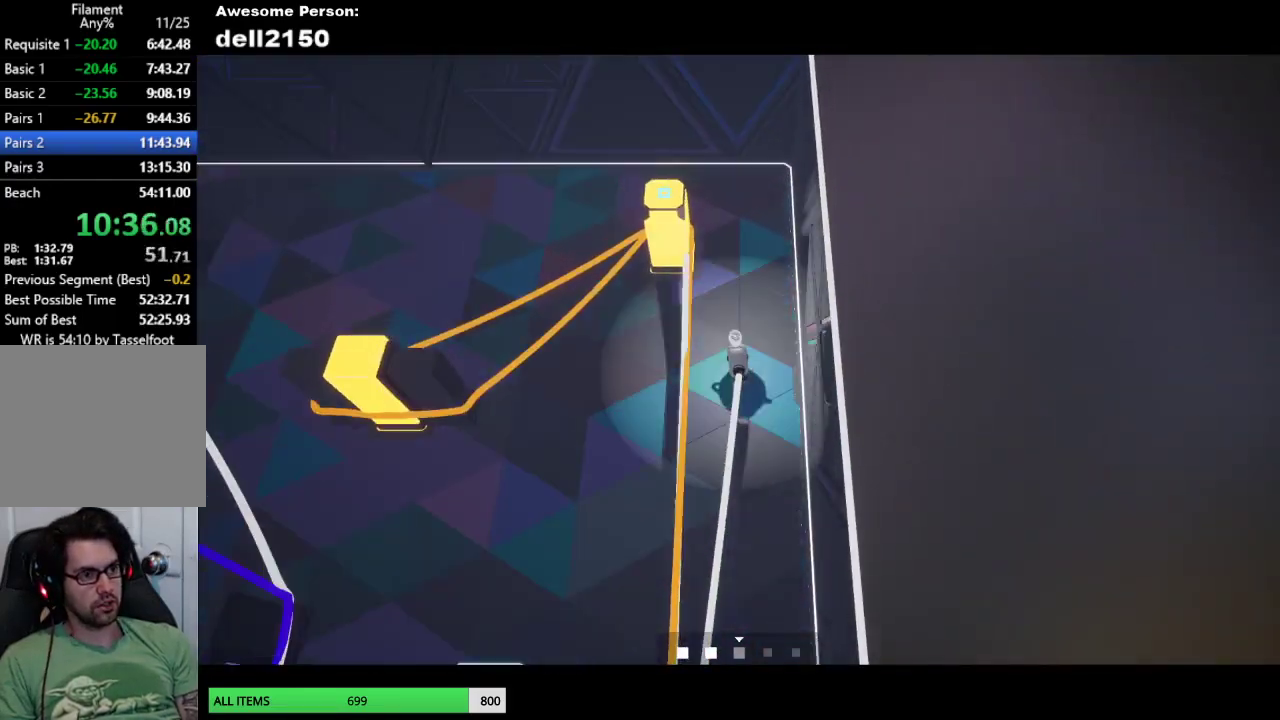
{"buttons": [], "left_stick": "down-left", "button_events": []}
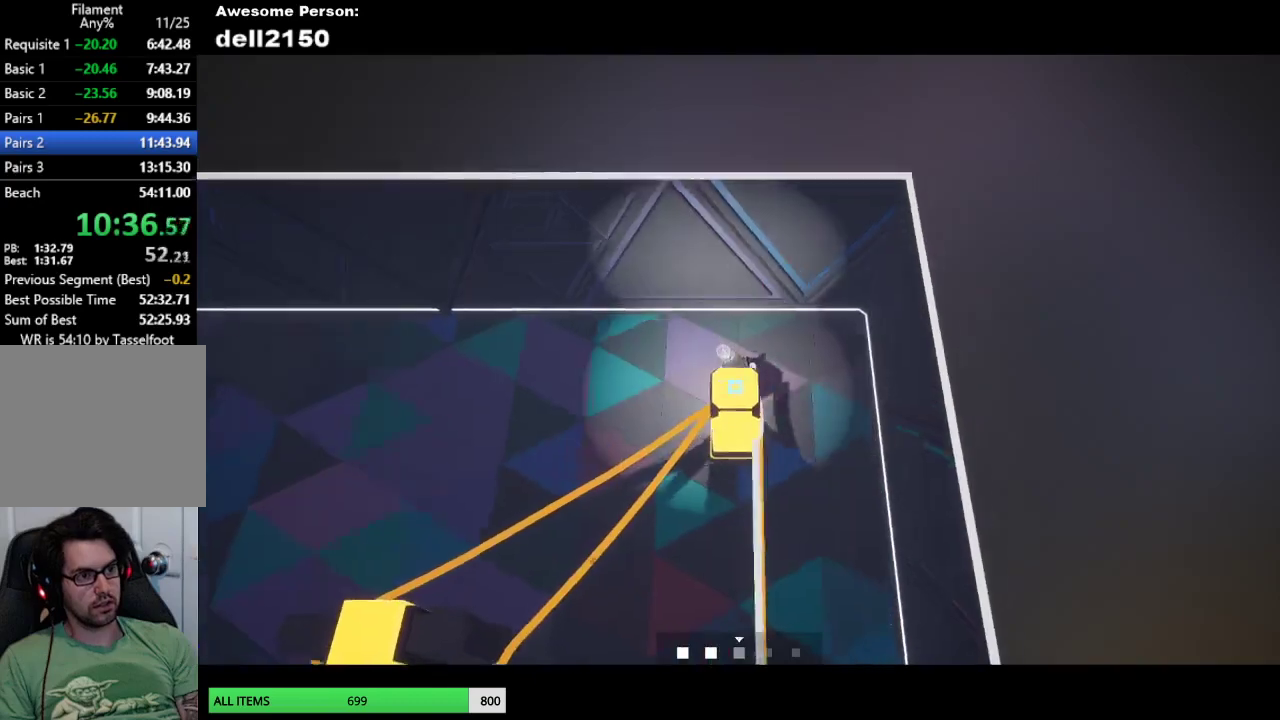
{"buttons": [], "left_stick": "left", "button_events": []}
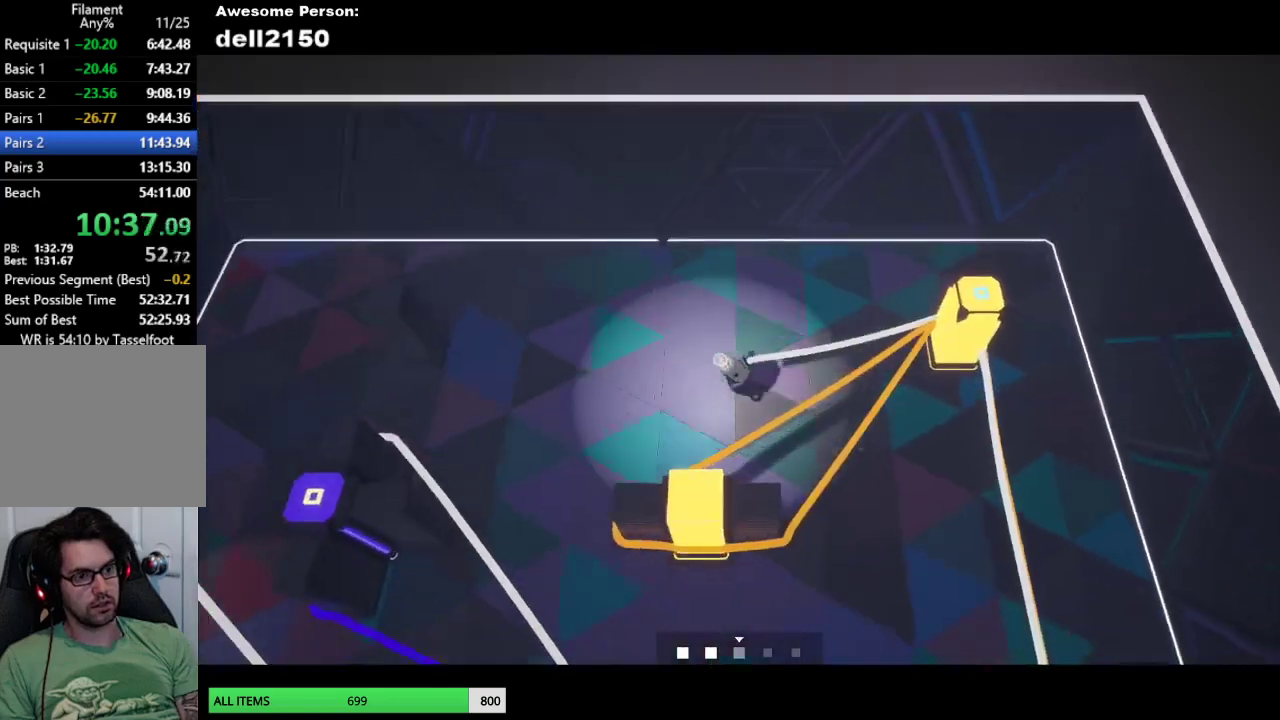
{"buttons": [], "left_stick": "left", "button_events": []}